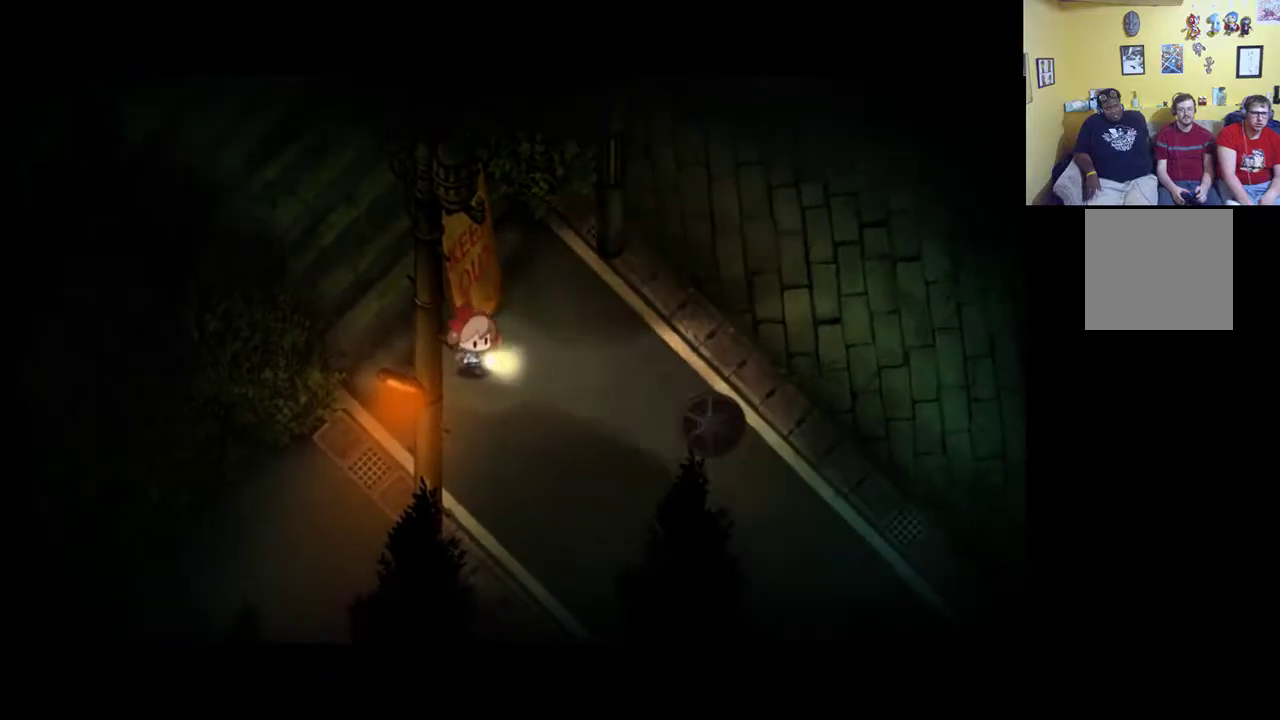
Gameplay with a controller (Xbox layout); each line is a JSON object with the inputs held at the frame after it. "events" lists button and stick changes between this image and that frame as [ms after this image, input, new state], when the widget could be followed in between.
{"buttons": [], "left_stick": "up", "right_stick": "center", "events": [[117, "left_stick", "up-right"], [333, "left_stick", "up"]]}
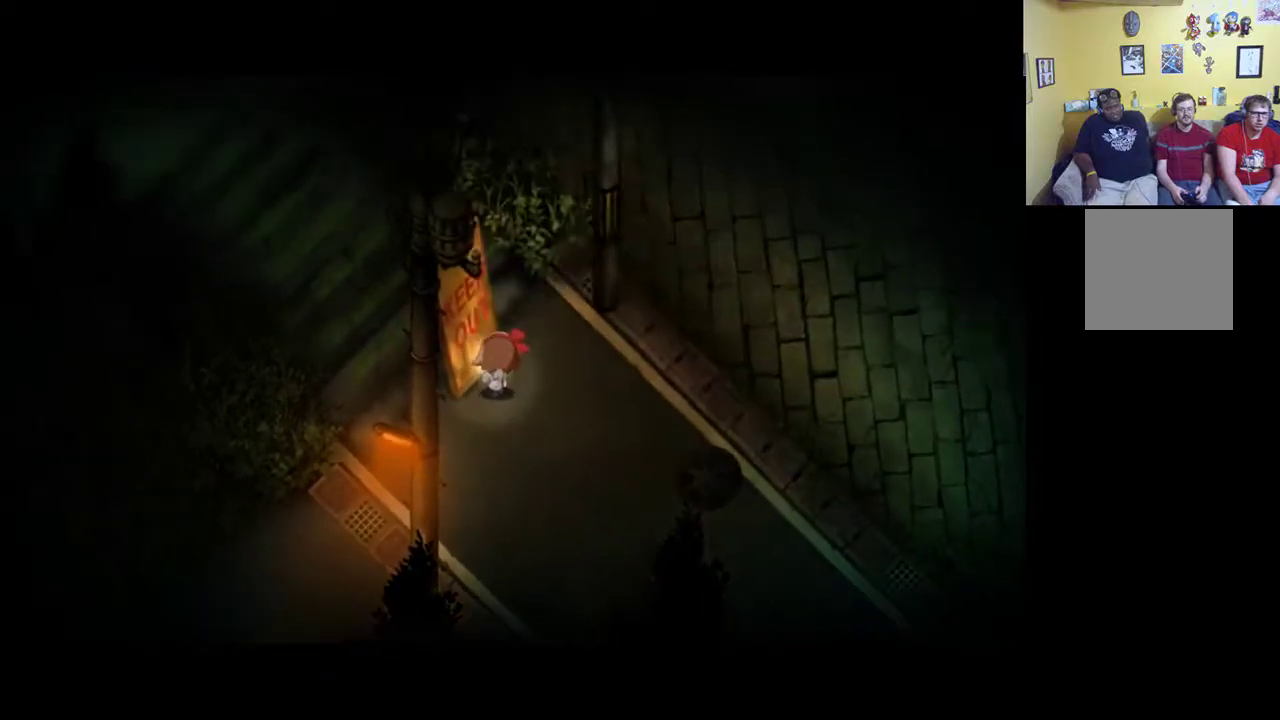
{"buttons": [], "left_stick": "up-left", "right_stick": "center", "events": [[33, "left_stick", "up-left"], [217, "A", "down"], [383, "A", "up"]]}
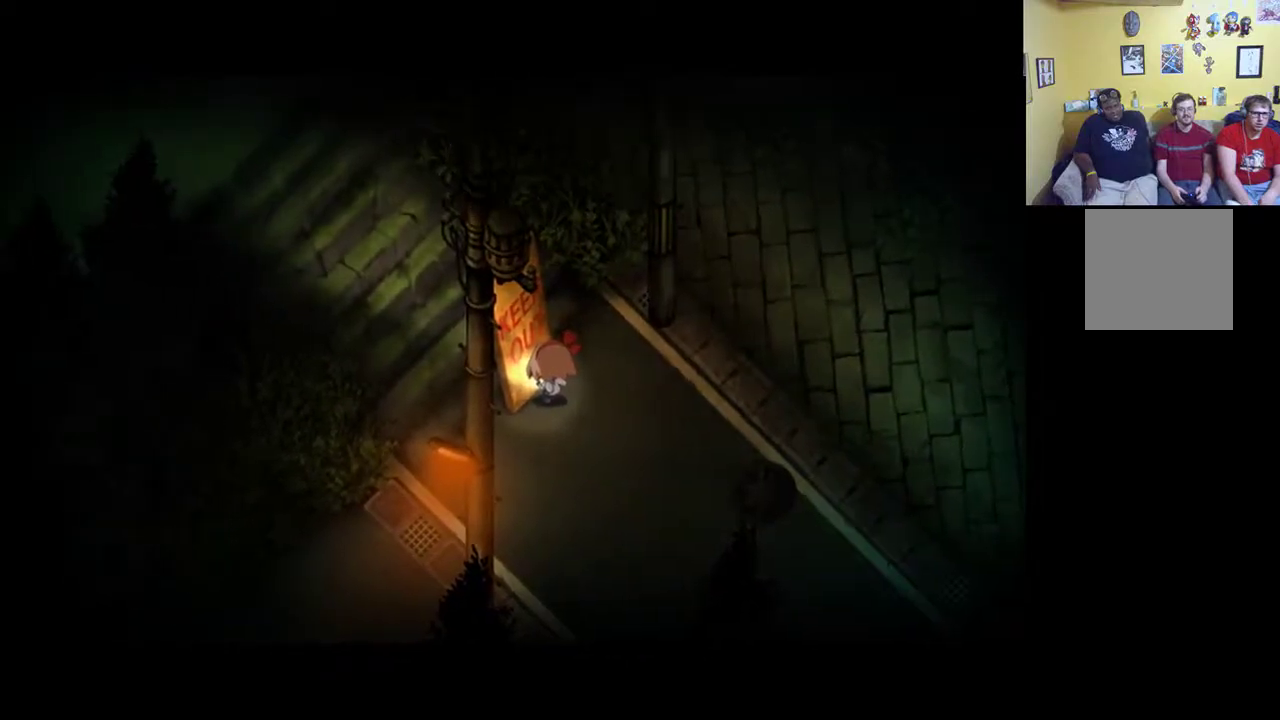
{"buttons": [], "left_stick": "right", "right_stick": "center", "events": [[33, "left_stick", "center"], [83, "A", "down"], [217, "A", "up"], [500, "left_stick", "right"]]}
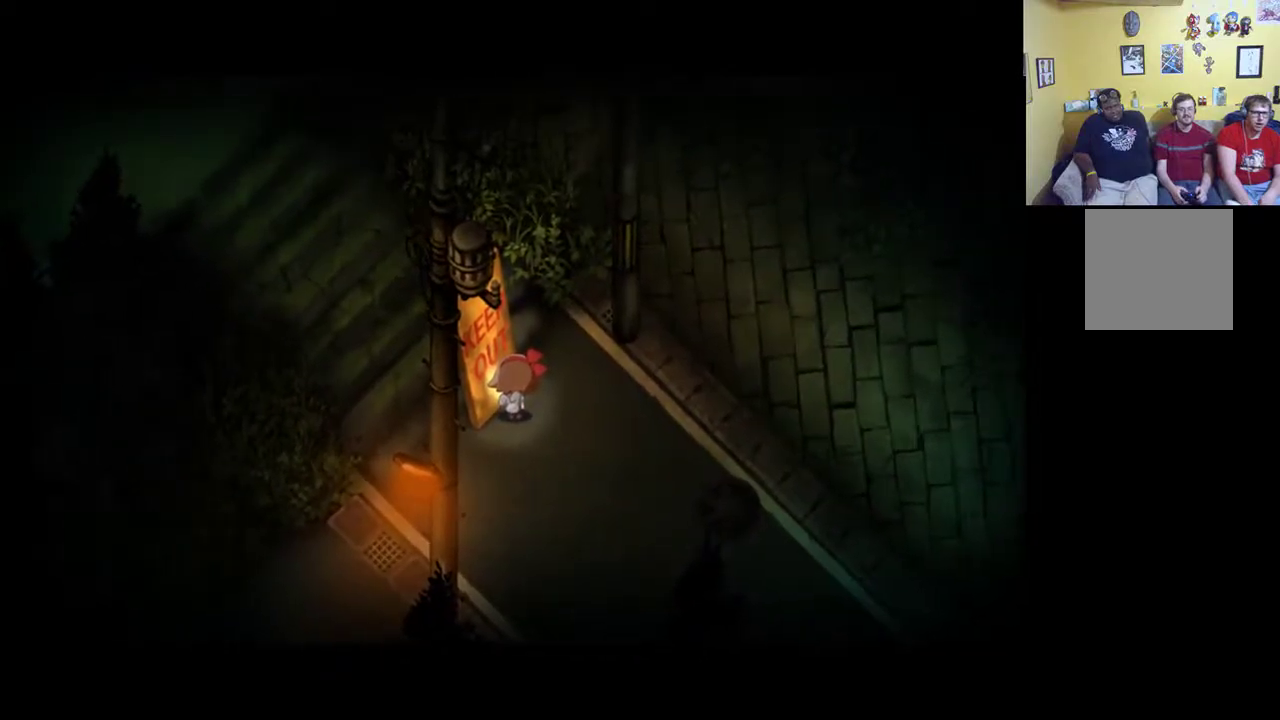
{"buttons": [], "left_stick": "right", "right_stick": "center", "events": []}
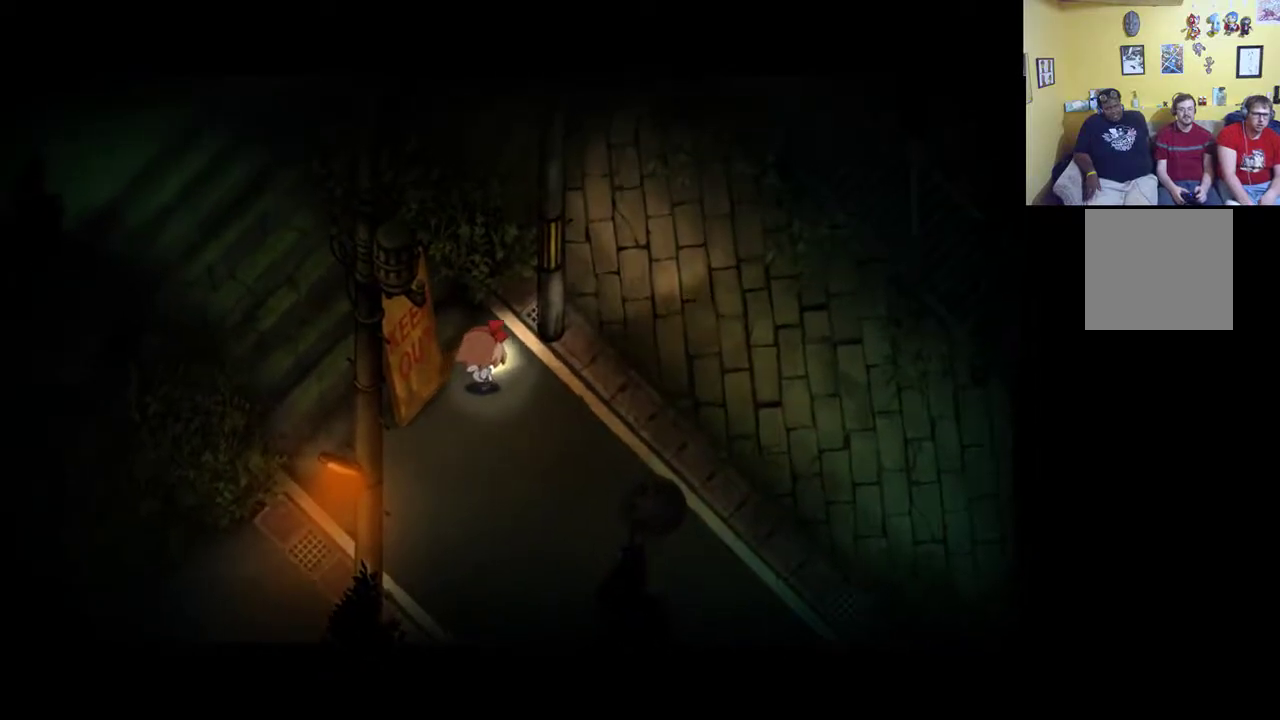
{"buttons": [], "left_stick": "down-right", "right_stick": "center", "events": [[283, "left_stick", "down-right"]]}
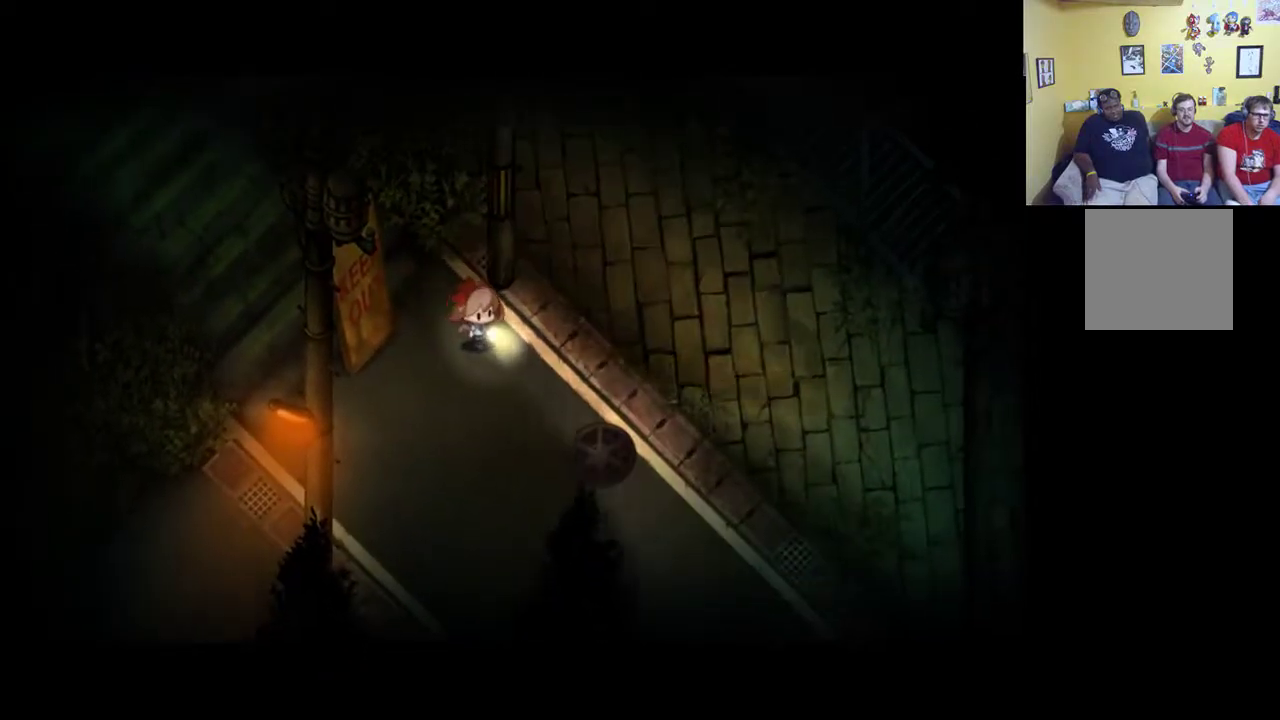
{"buttons": [], "left_stick": "down", "right_stick": "center", "events": [[417, "left_stick", "down"]]}
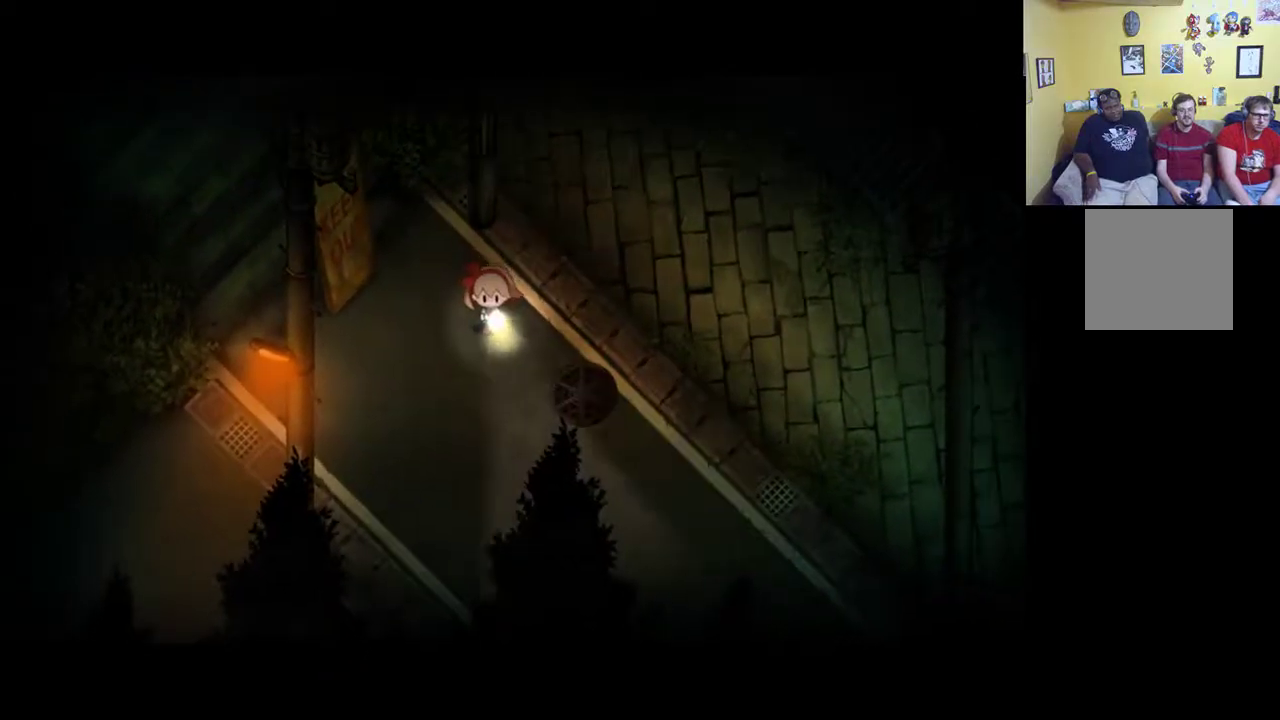
{"buttons": ["R1"], "left_stick": "down-right", "right_stick": "center", "events": [[400, "left_stick", "down-right"], [483, "R1", "down"]]}
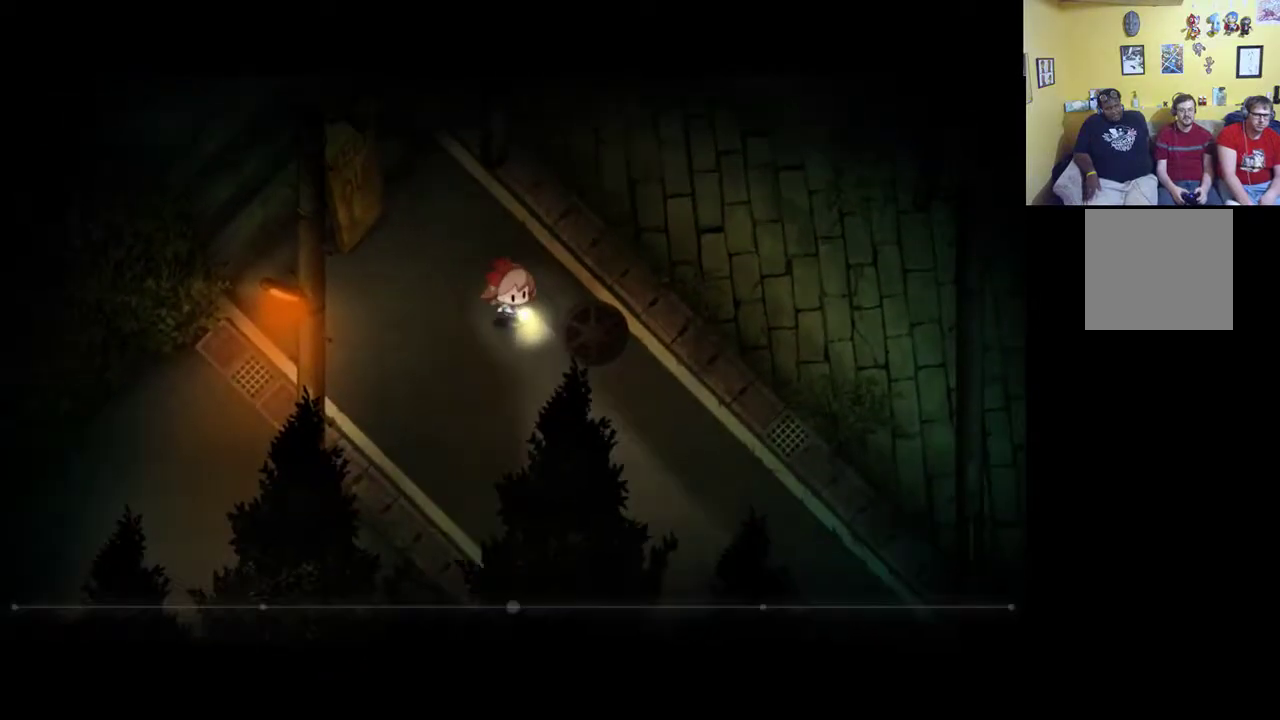
{"buttons": ["R1"], "left_stick": "down-right", "right_stick": "center", "events": []}
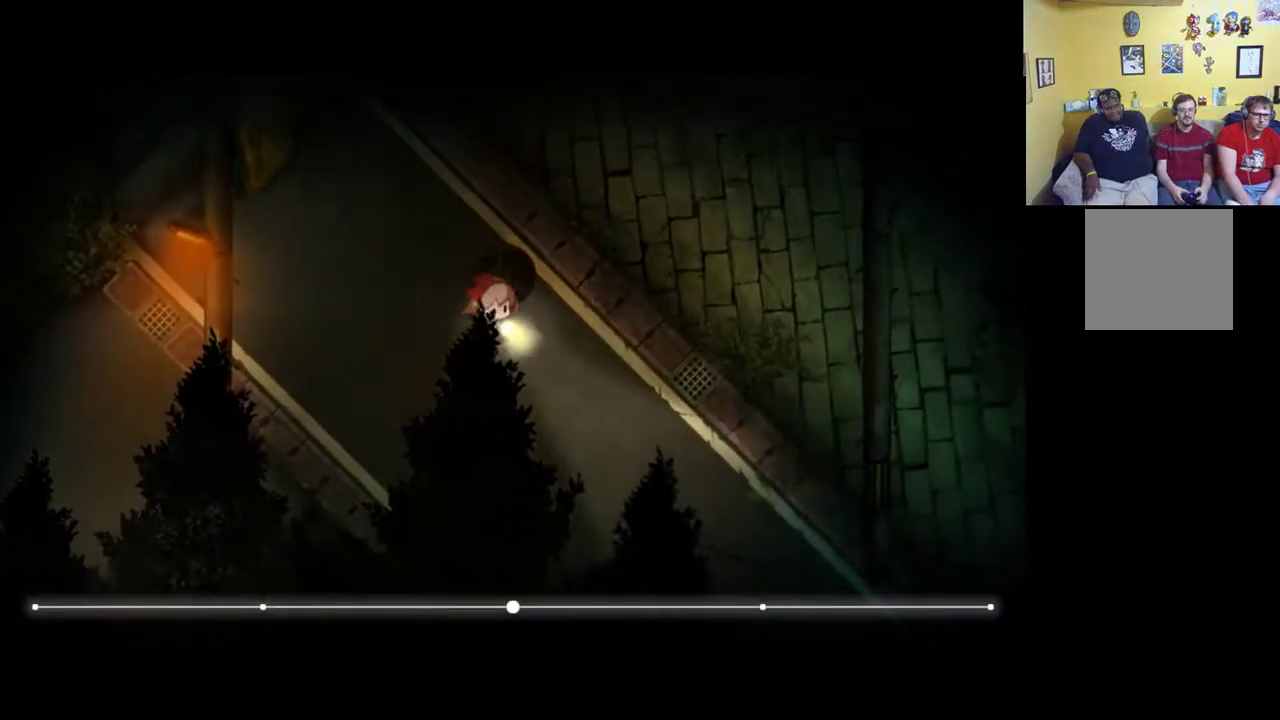
{"buttons": [], "left_stick": "down-right", "right_stick": "center", "events": [[167, "R1", "up"]]}
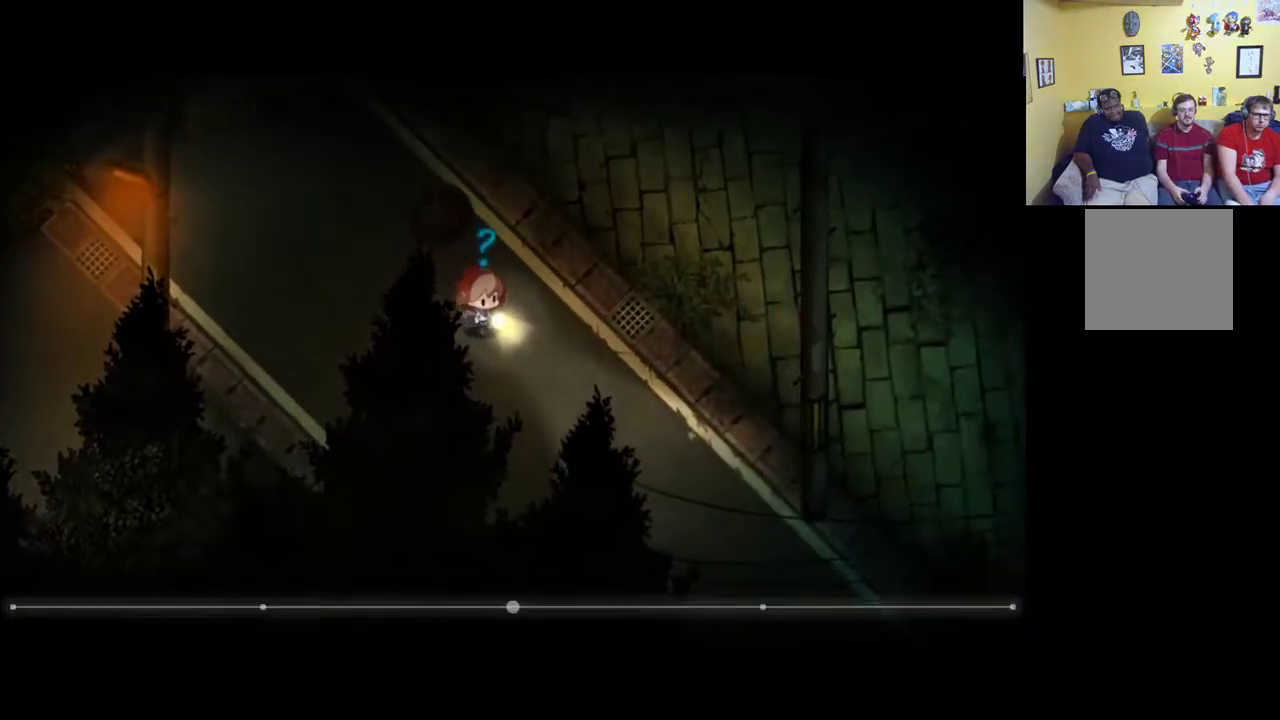
{"buttons": [], "left_stick": "down-right", "right_stick": "center", "events": []}
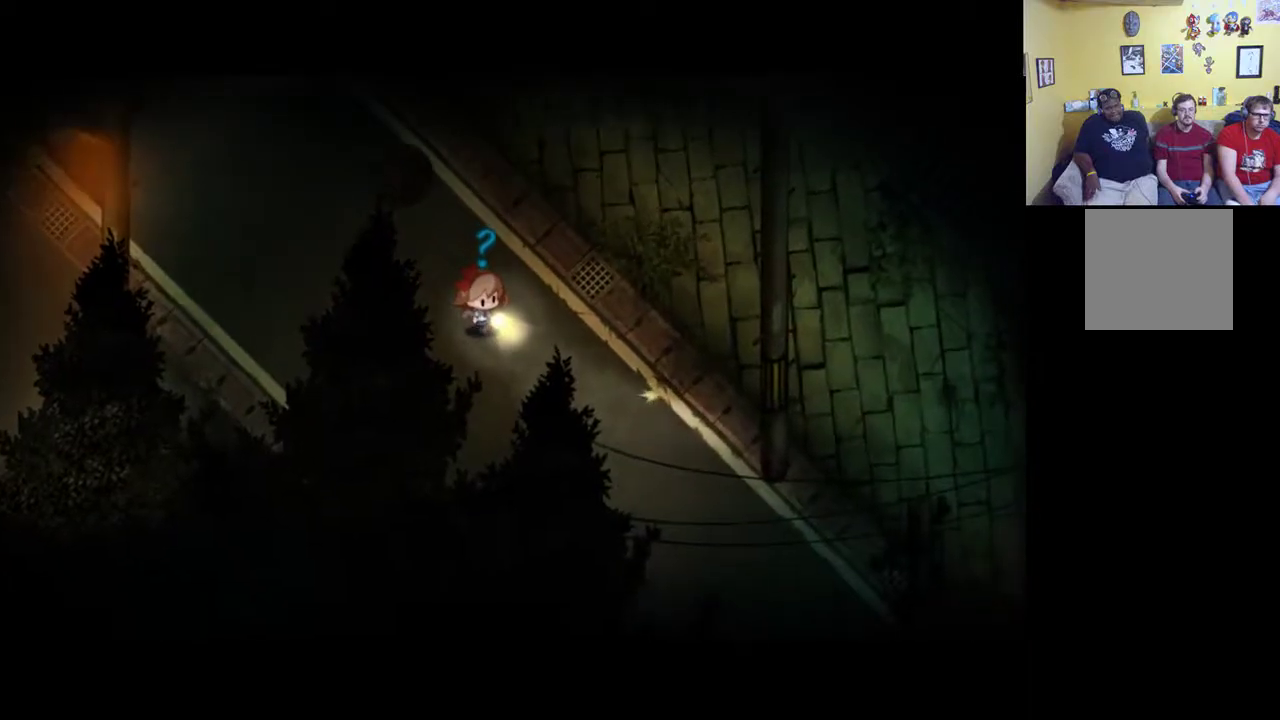
{"buttons": [], "left_stick": "center", "right_stick": "center", "events": [[167, "left_stick", "center"]]}
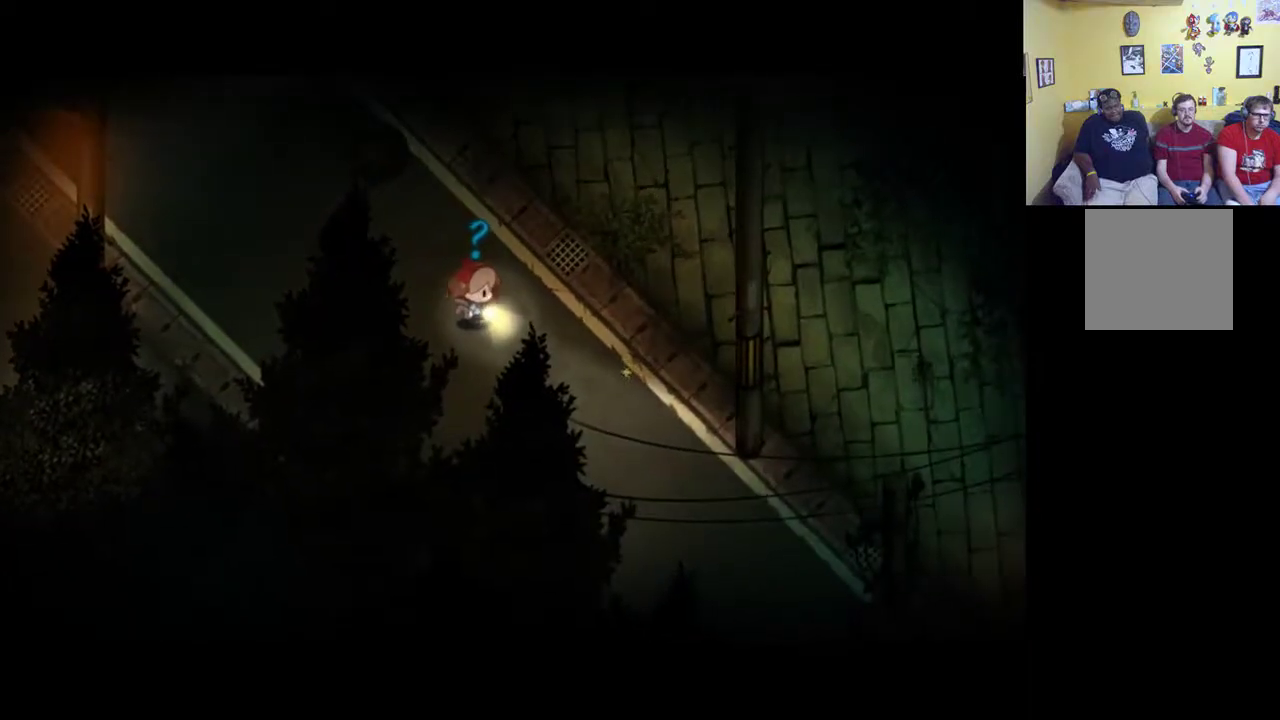
{"buttons": ["R1"], "left_stick": "right", "right_stick": "center", "events": [[17, "left_stick", "right"], [267, "R1", "down"]]}
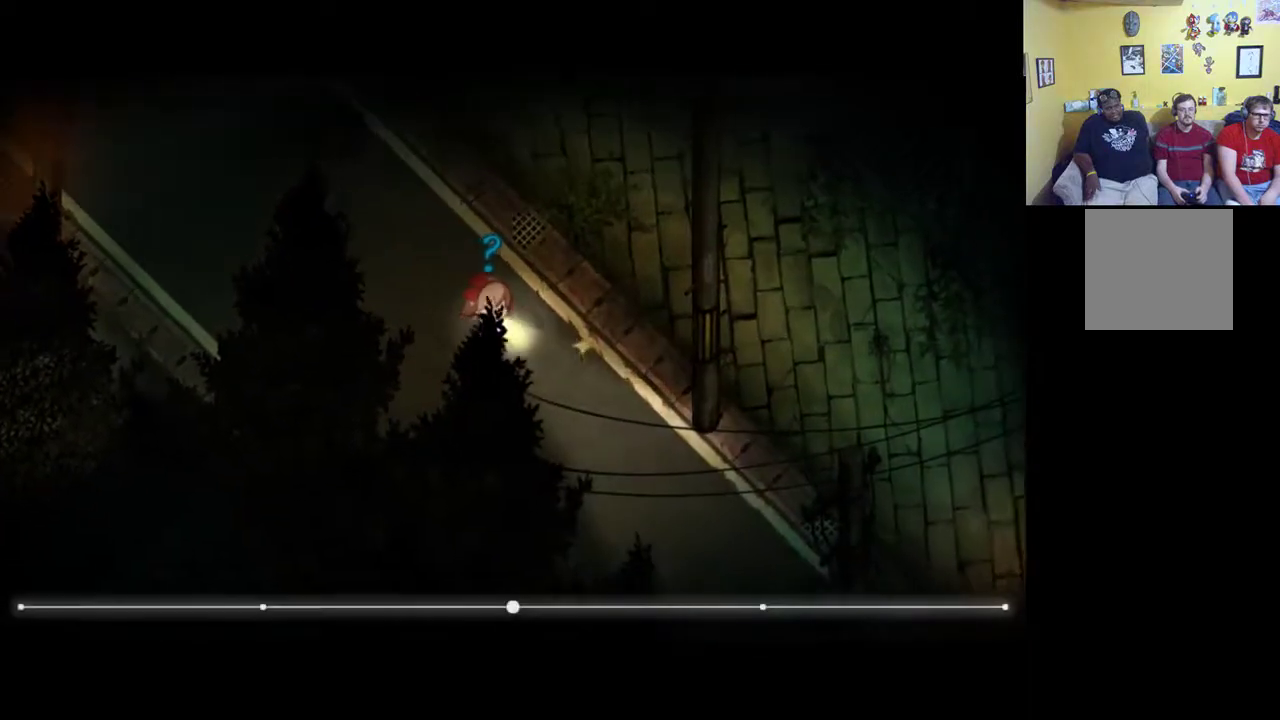
{"buttons": [], "left_stick": "center", "right_stick": "center", "events": [[150, "R1", "up"], [383, "A", "down"], [483, "A", "up"], [483, "left_stick", "center"]]}
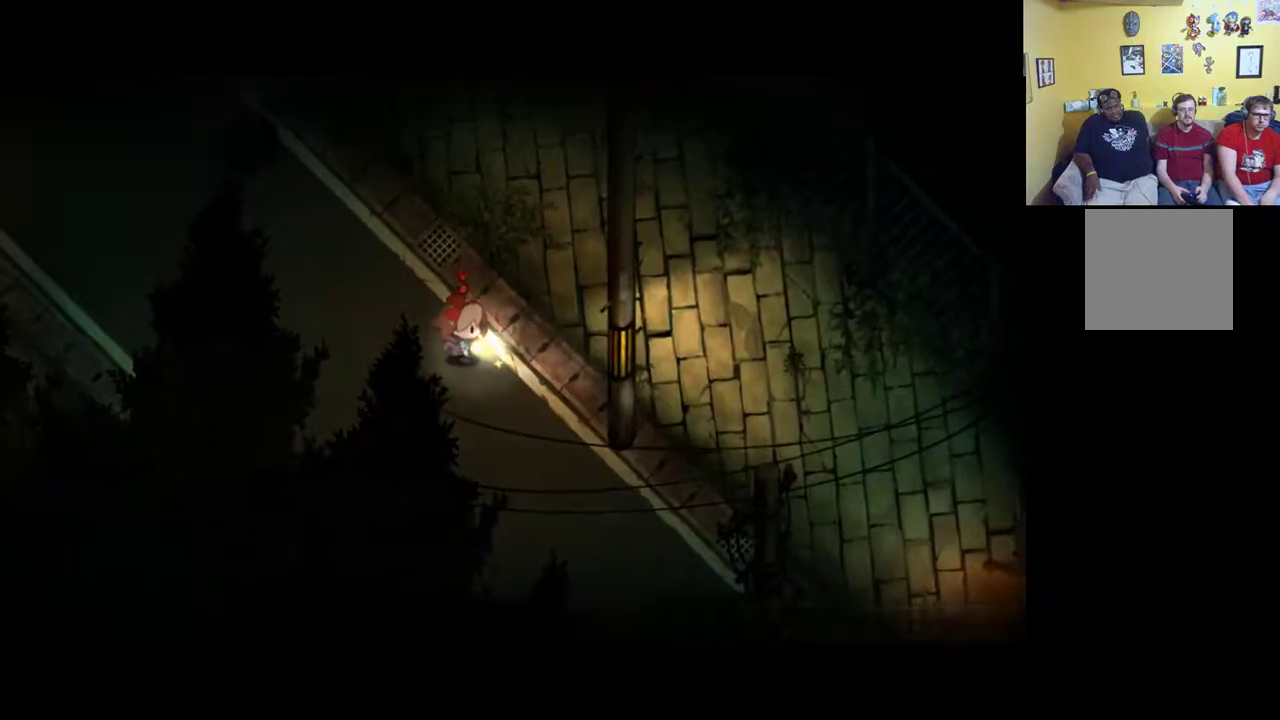
{"buttons": [], "left_stick": "center", "right_stick": "center", "events": []}
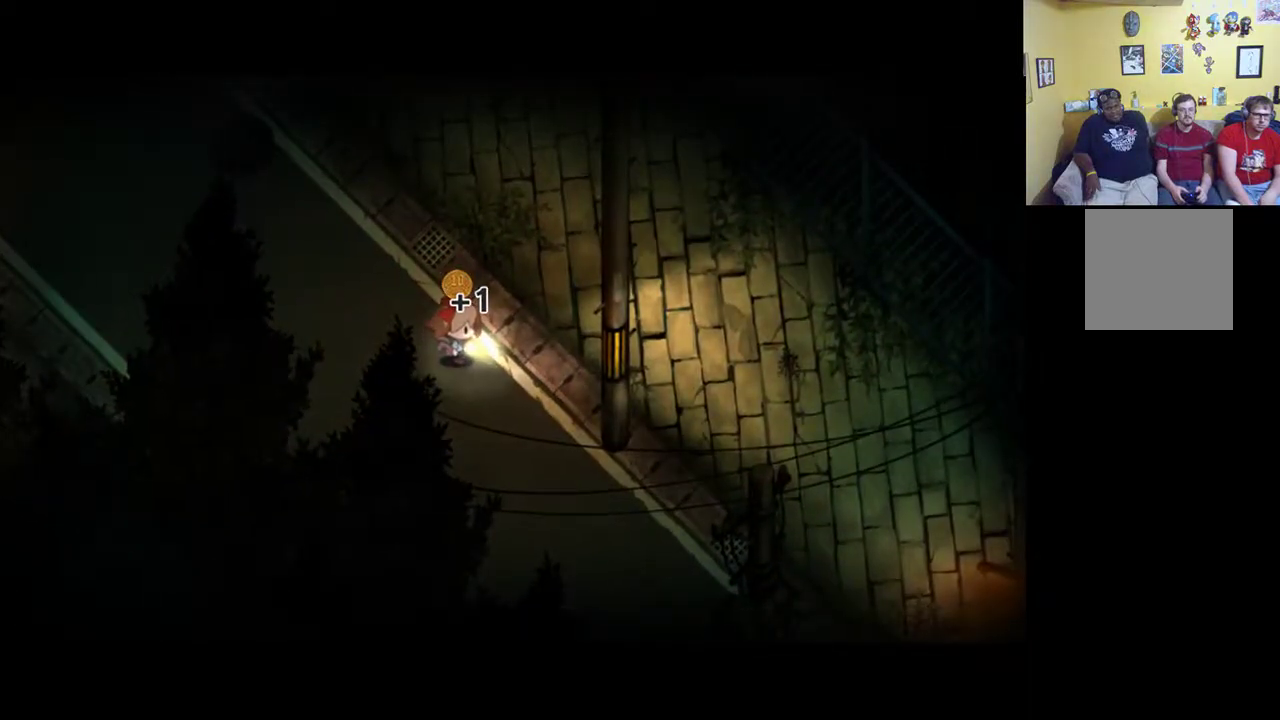
{"buttons": [], "left_stick": "down-right", "right_stick": "center", "events": [[283, "left_stick", "down-right"]]}
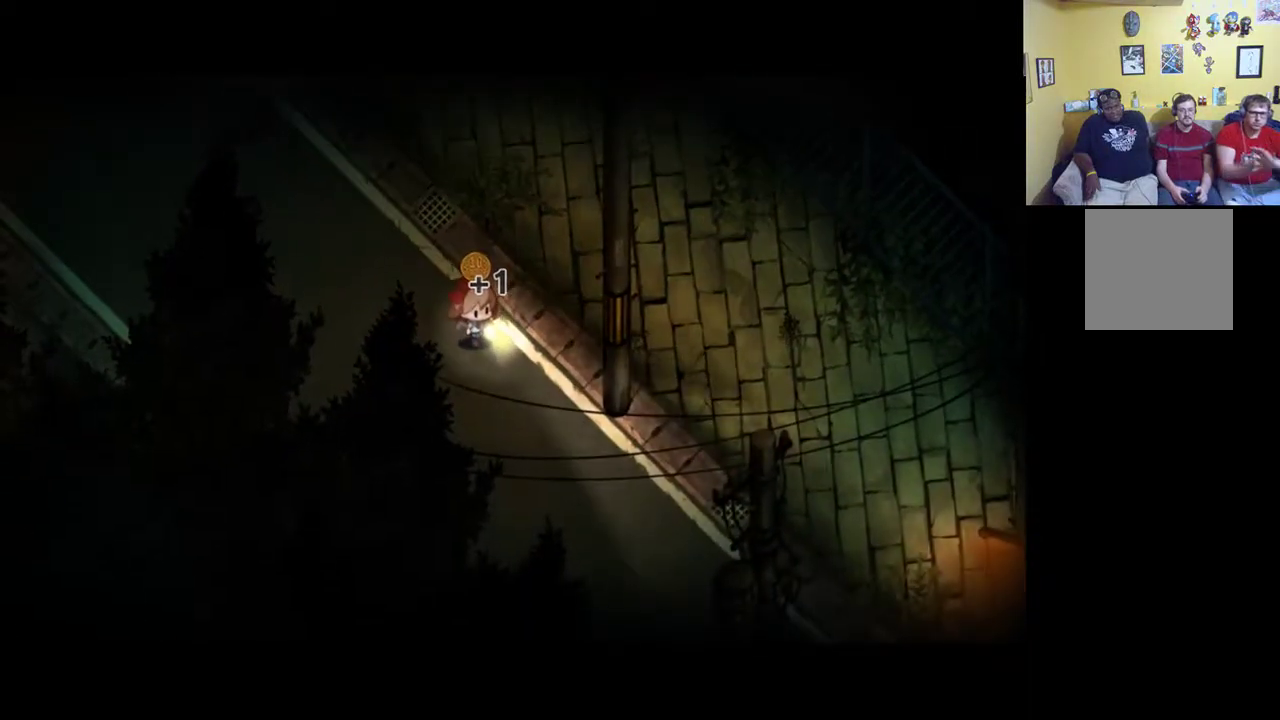
{"buttons": [], "left_stick": "down-right", "right_stick": "center", "events": []}
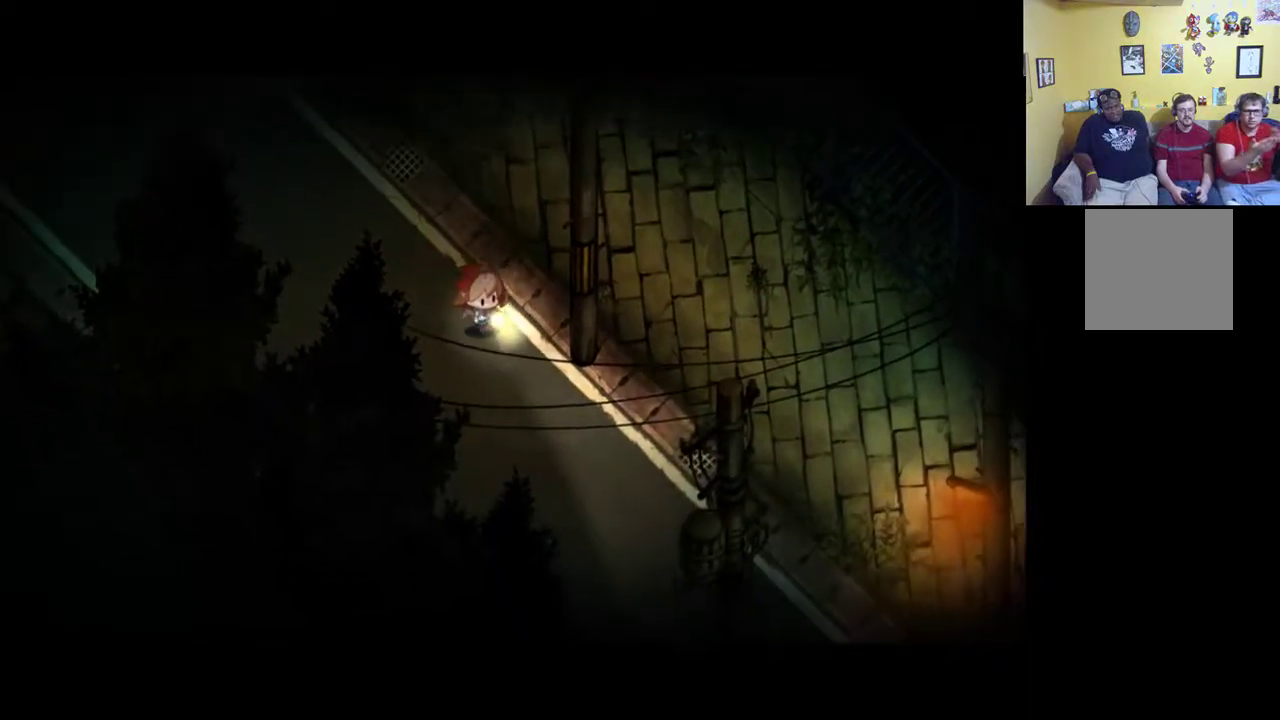
{"buttons": ["R1"], "left_stick": "down-right", "right_stick": "center", "events": [[117, "R1", "down"]]}
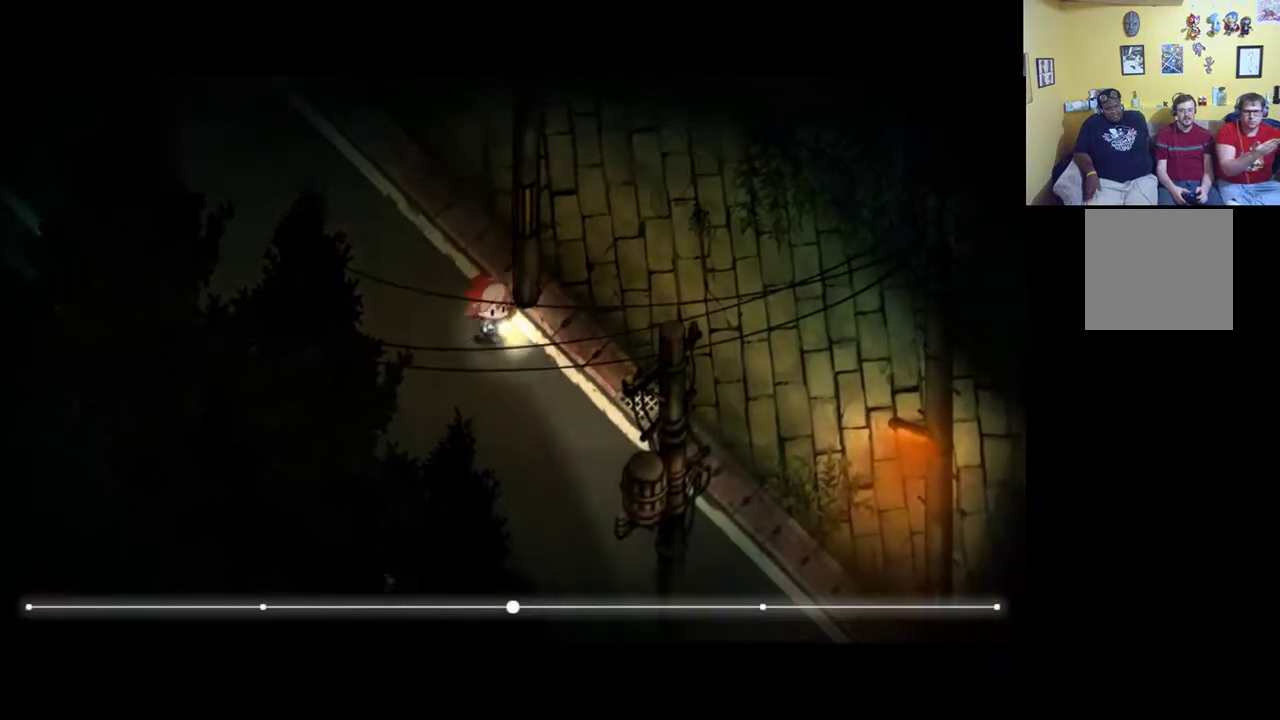
{"buttons": [], "left_stick": "down-right", "right_stick": "center", "events": [[450, "R1", "up"]]}
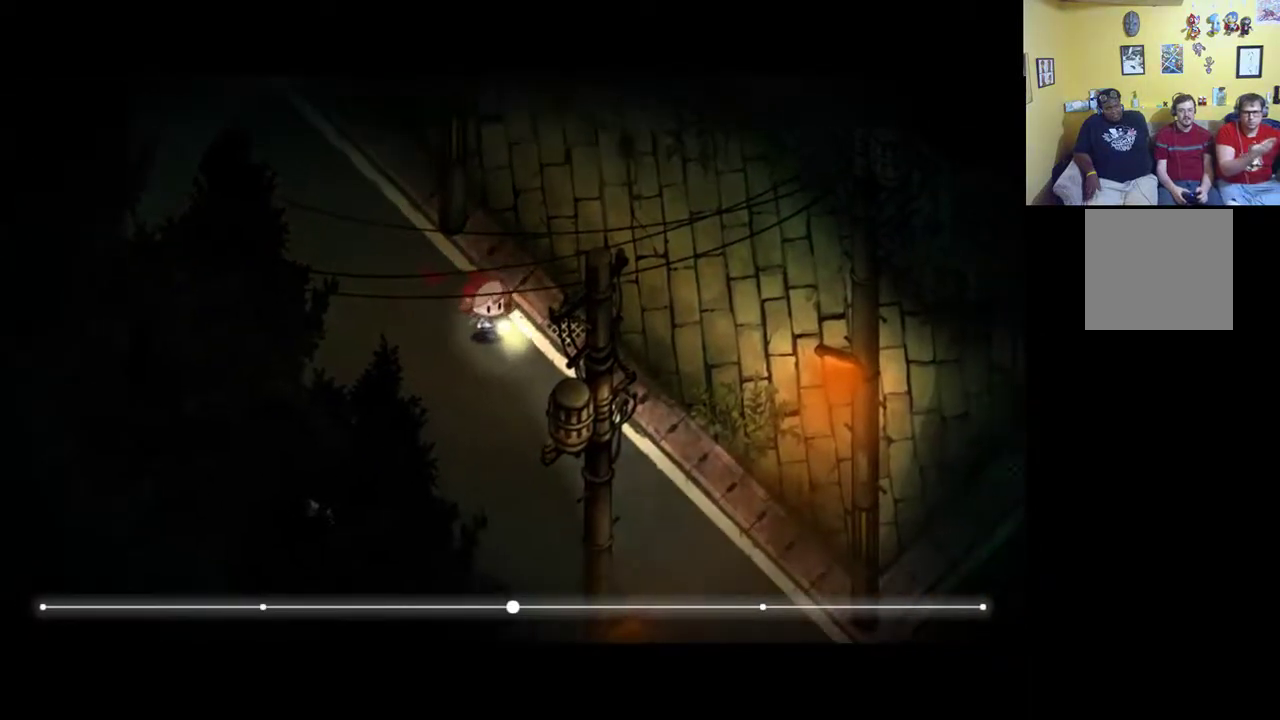
{"buttons": [], "left_stick": "down-right", "right_stick": "center", "events": []}
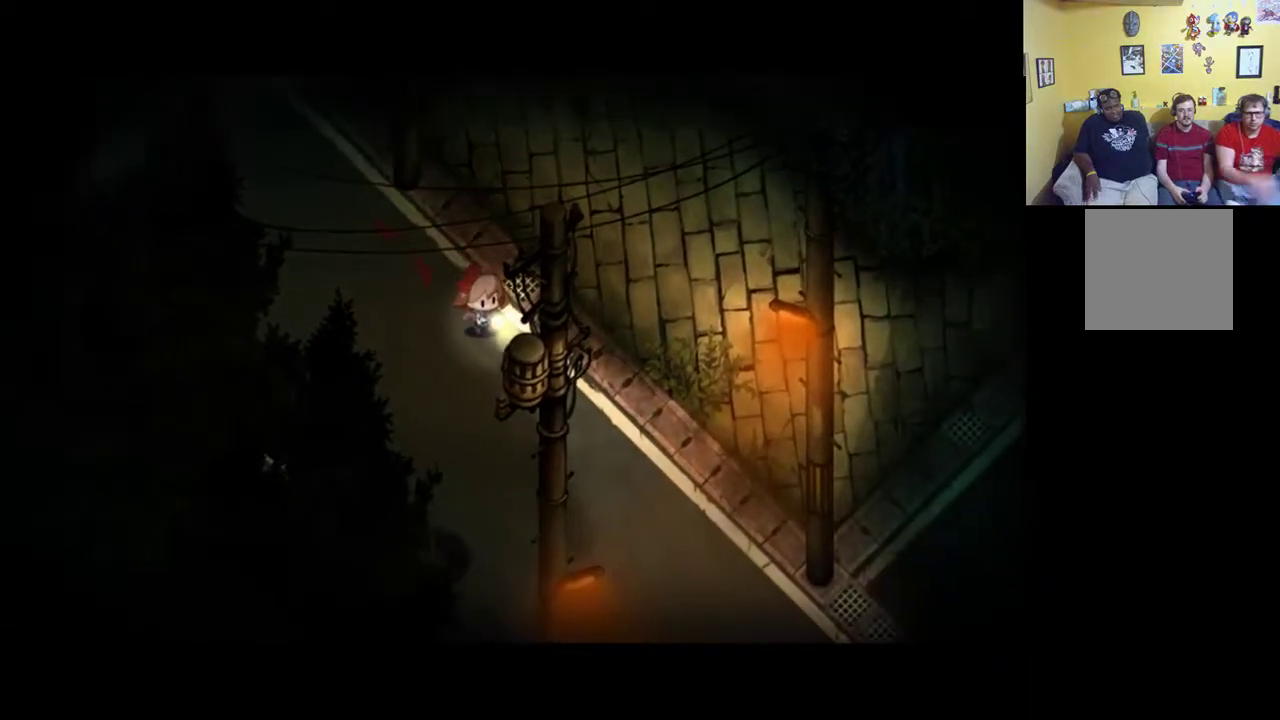
{"buttons": [], "left_stick": "down-right", "right_stick": "center", "events": []}
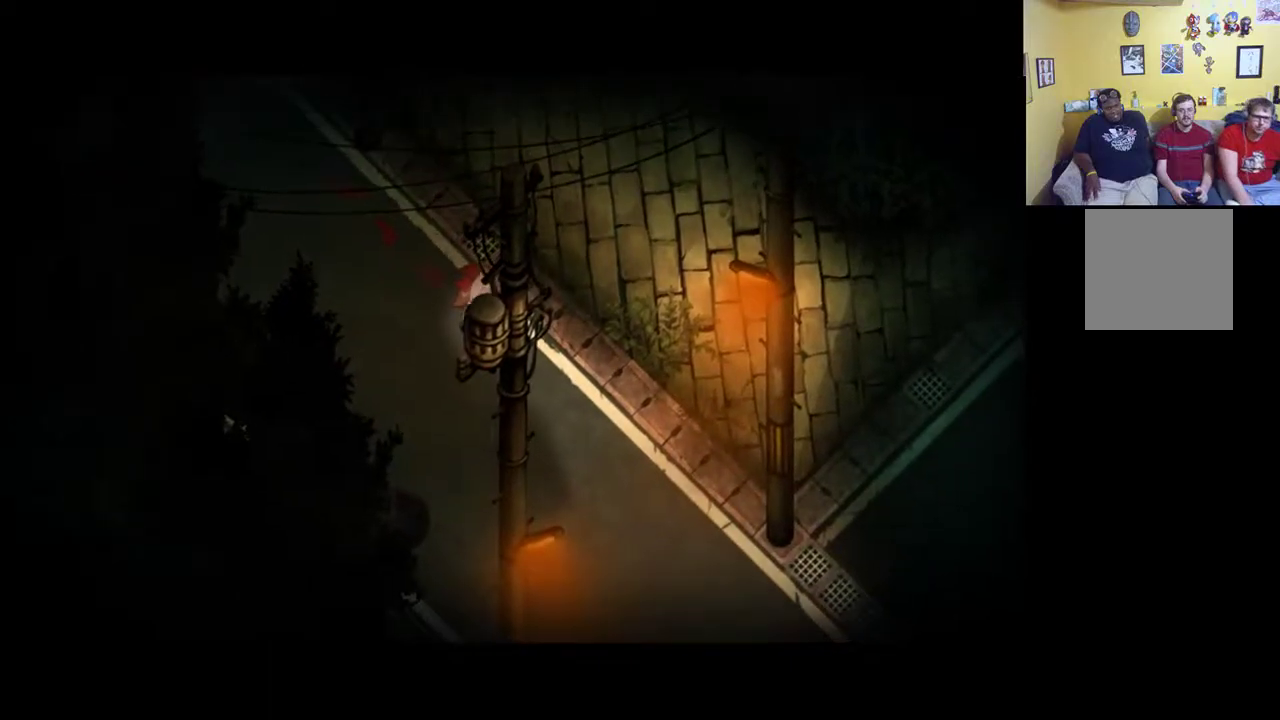
{"buttons": [], "left_stick": "up-left", "right_stick": "center", "events": [[450, "left_stick", "up-left"]]}
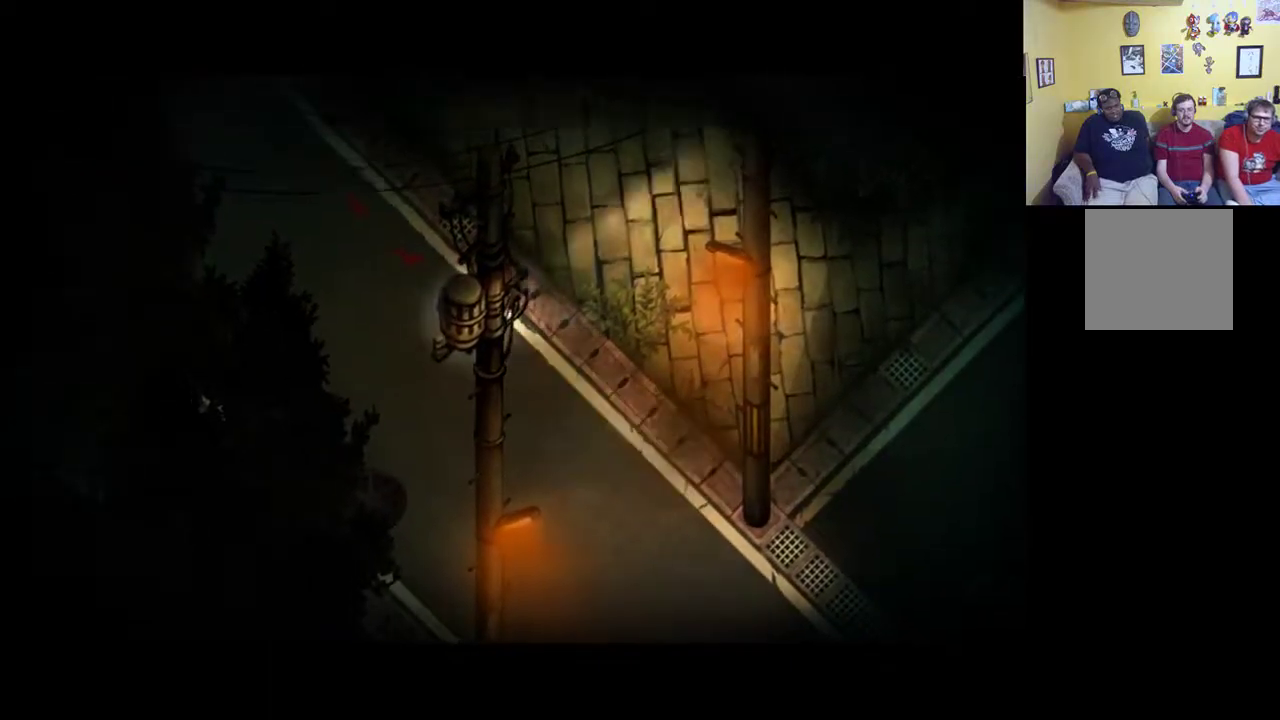
{"buttons": [], "left_stick": "center", "right_stick": "center", "events": [[50, "left_stick", "center"]]}
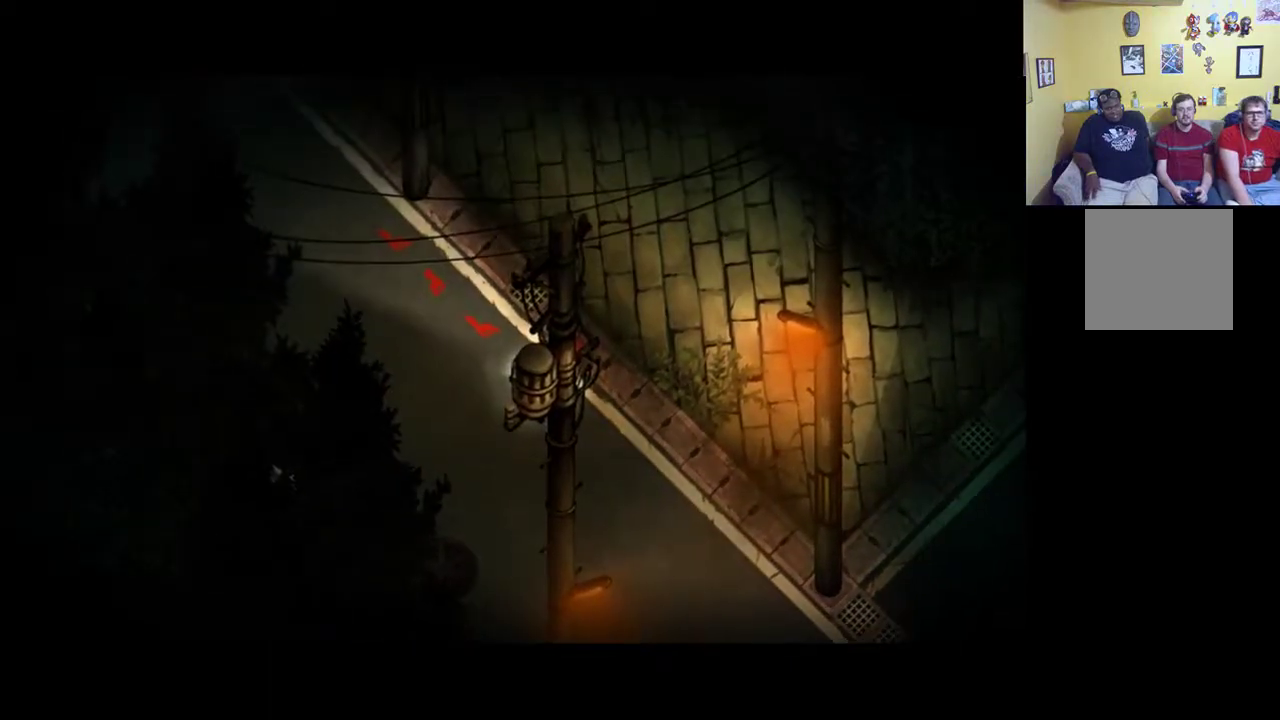
{"buttons": [], "left_stick": "center", "right_stick": "center", "events": []}
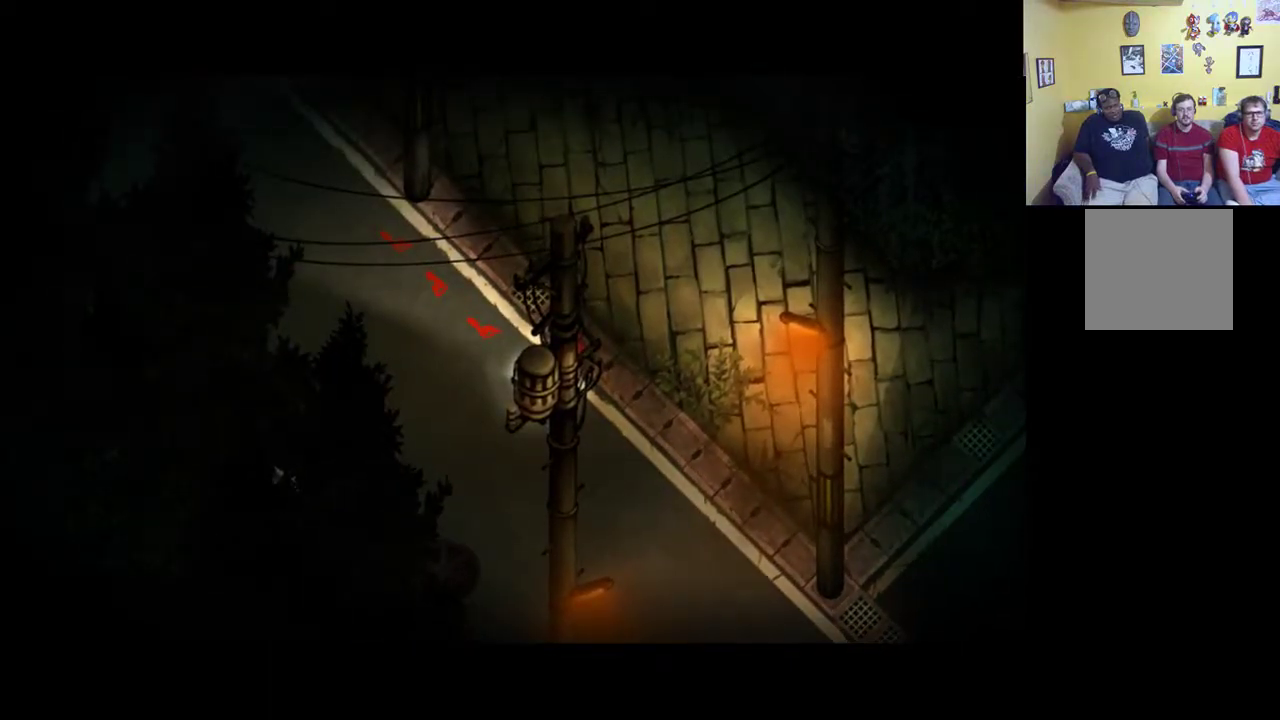
{"buttons": [], "left_stick": "center", "right_stick": "center", "events": []}
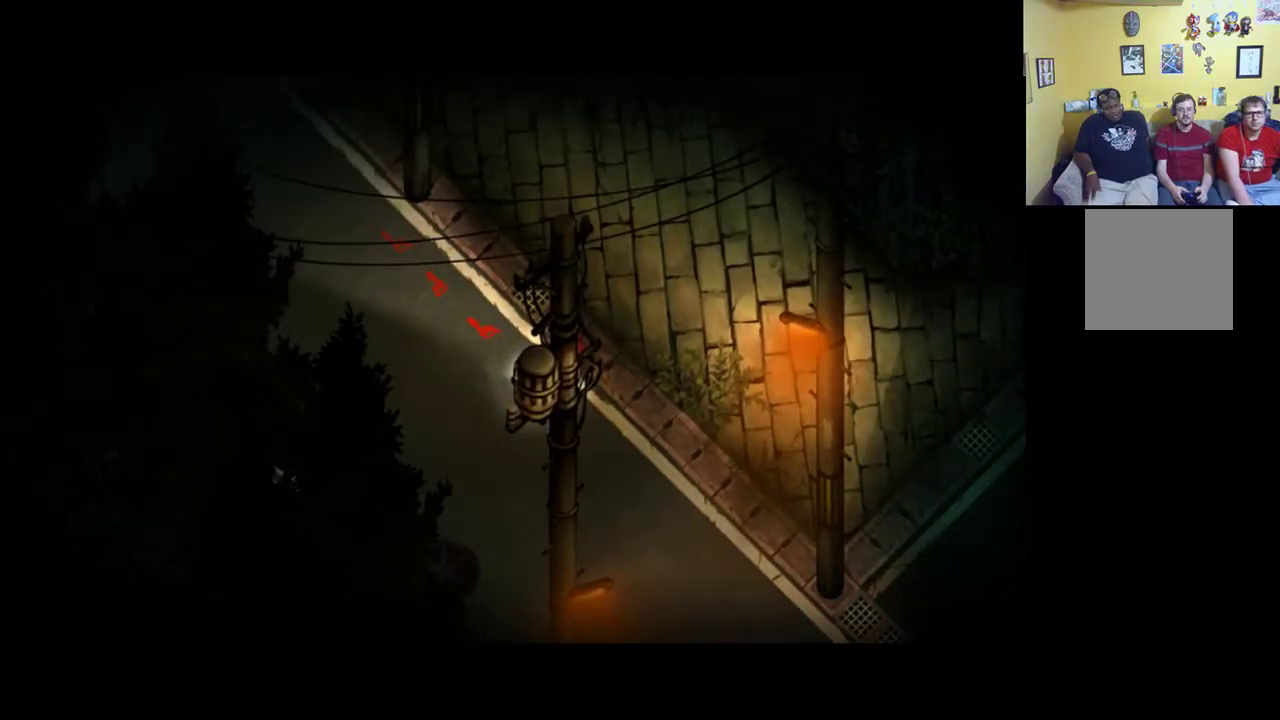
{"buttons": [], "left_stick": "center", "right_stick": "center", "events": []}
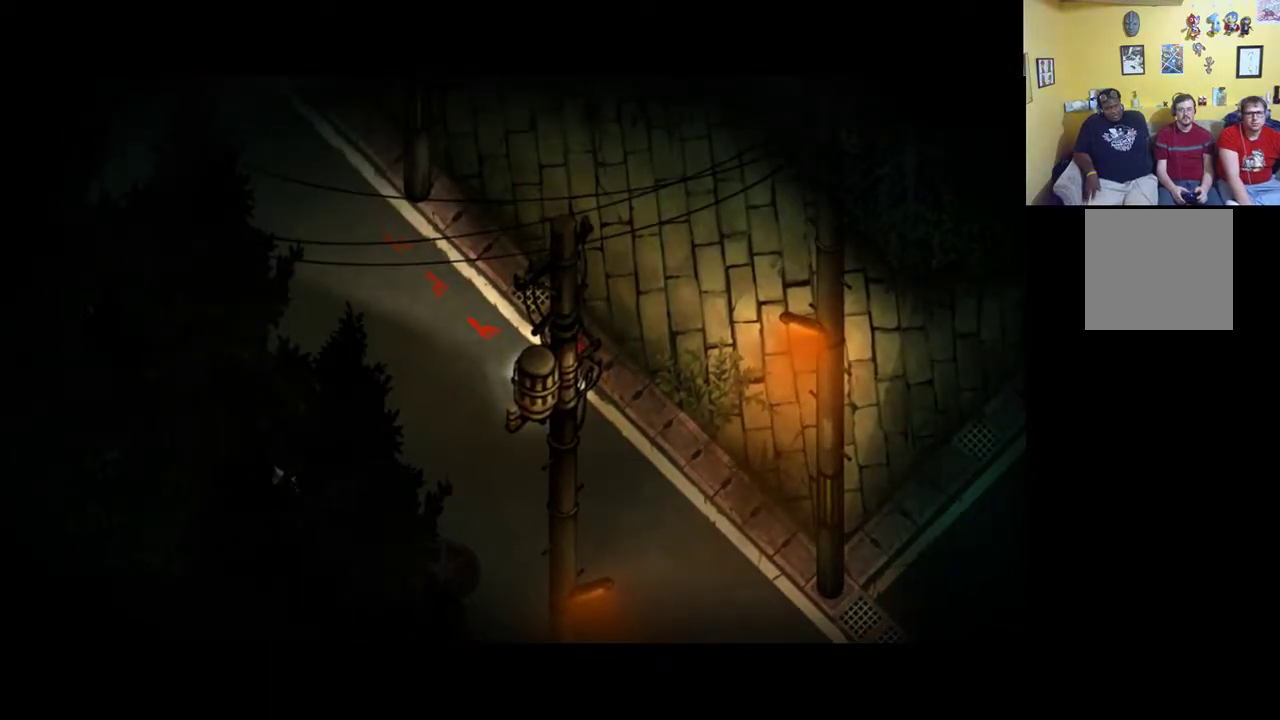
{"buttons": [], "left_stick": "center", "right_stick": "center", "events": []}
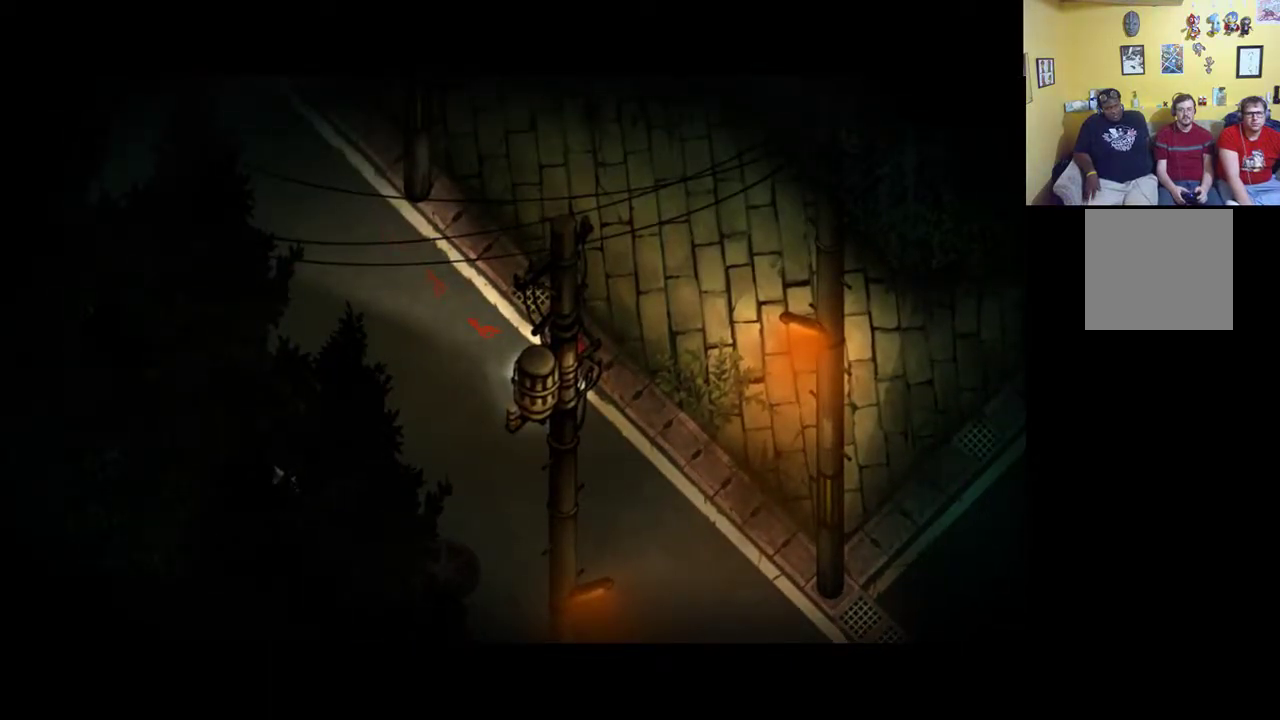
{"buttons": [], "left_stick": "center", "right_stick": "center", "events": []}
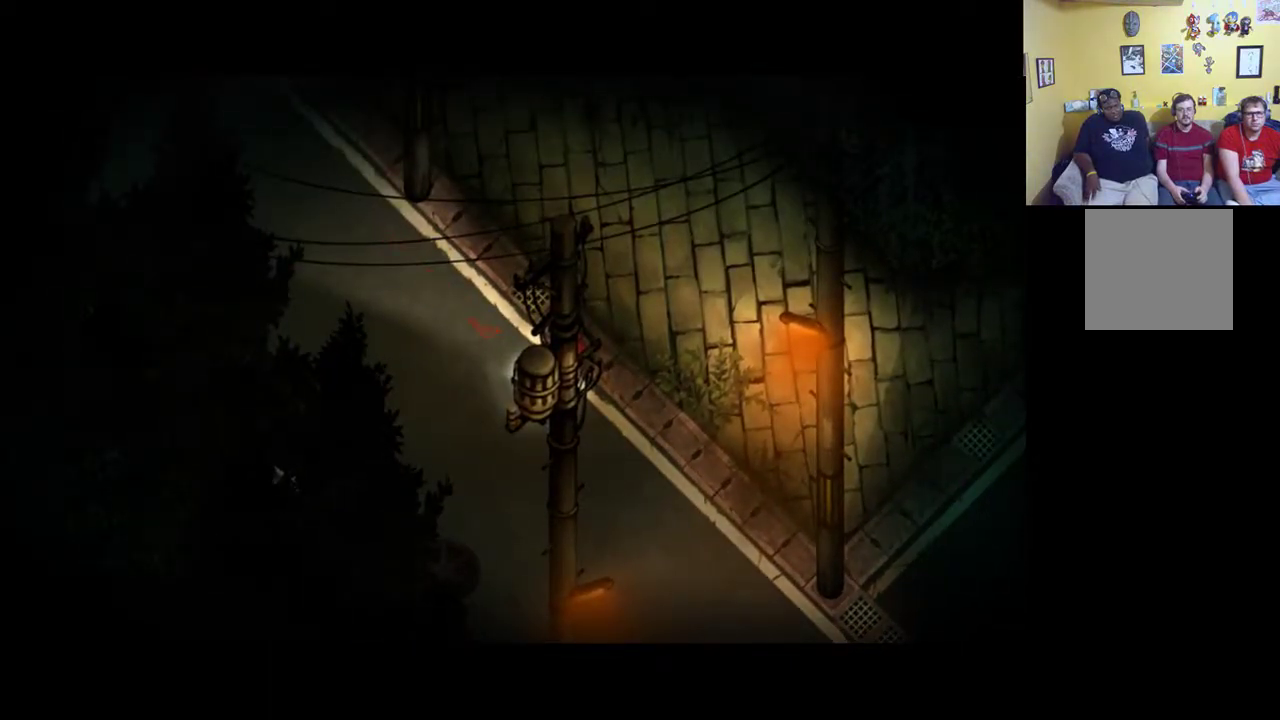
{"buttons": [], "left_stick": "center", "right_stick": "center", "events": []}
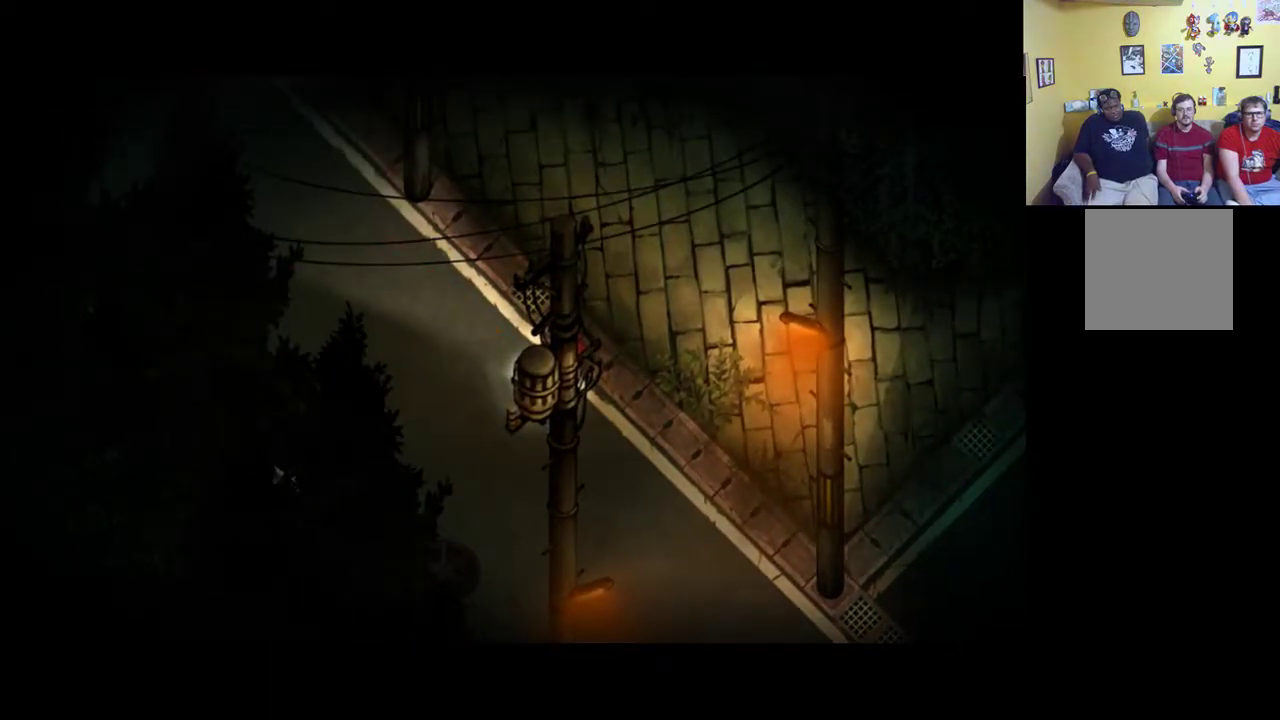
{"buttons": [], "left_stick": "up-left", "right_stick": "center", "events": [[317, "left_stick", "up-left"]]}
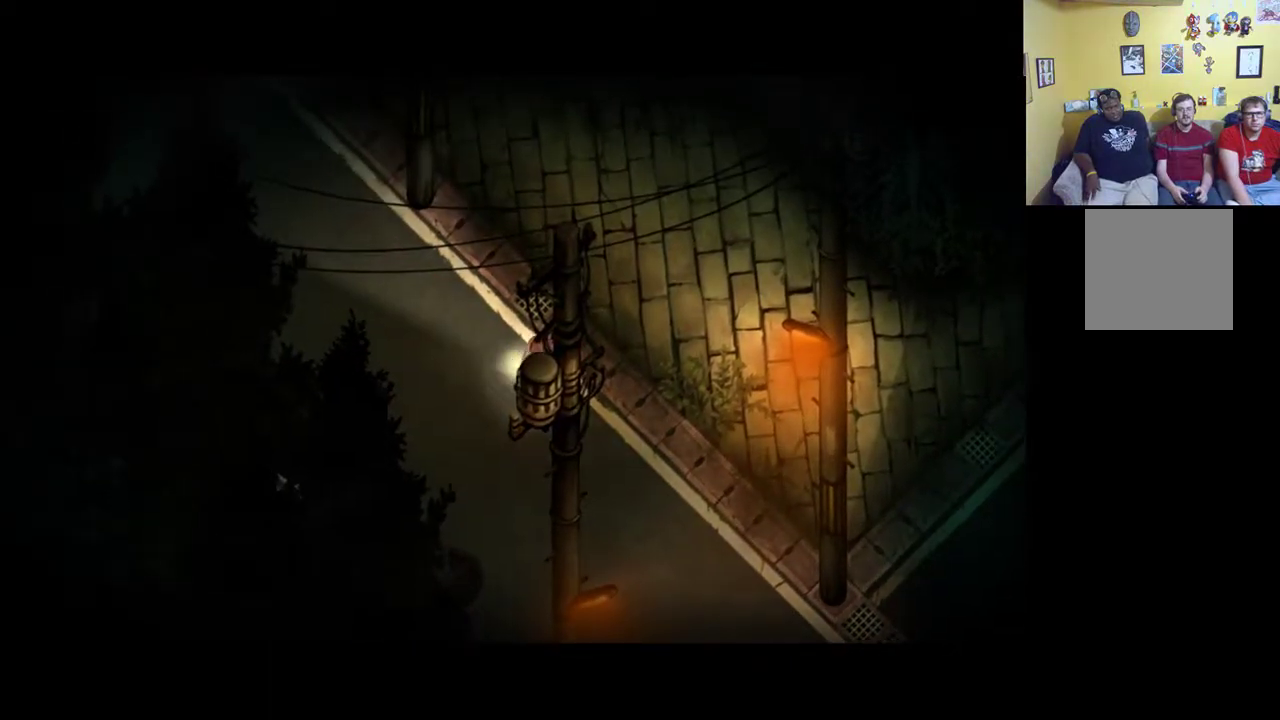
{"buttons": [], "left_stick": "left", "right_stick": "center", "events": [[400, "left_stick", "left"]]}